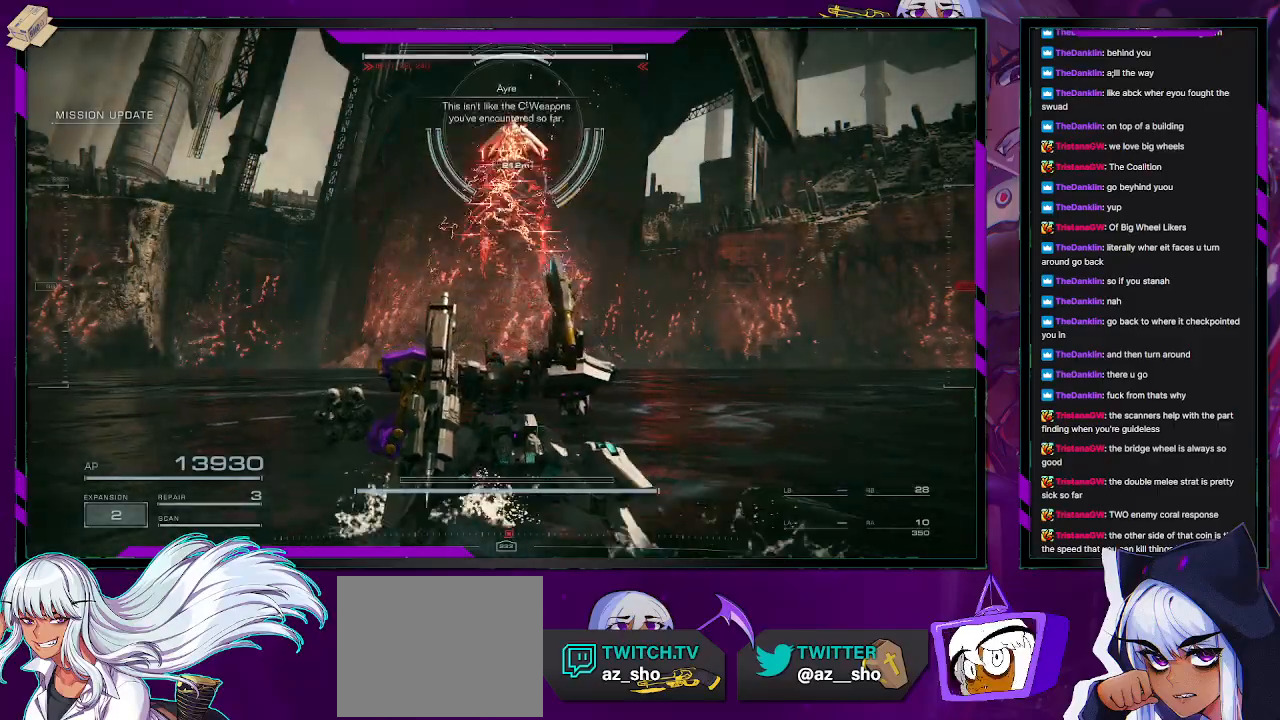
Gameplay with a controller (Xbox layout); each line is a JSON object with the inputs held at the frame after it. "events" lists button and stick changes between this image and that frame as [ms after this image, input, new state], when the widget could be followed in between.
{"buttons": ["R2"], "left_stick": "left", "right_stick": "center", "events": [[33, "right_stick", "center"], [200, "left_stick", "left"]]}
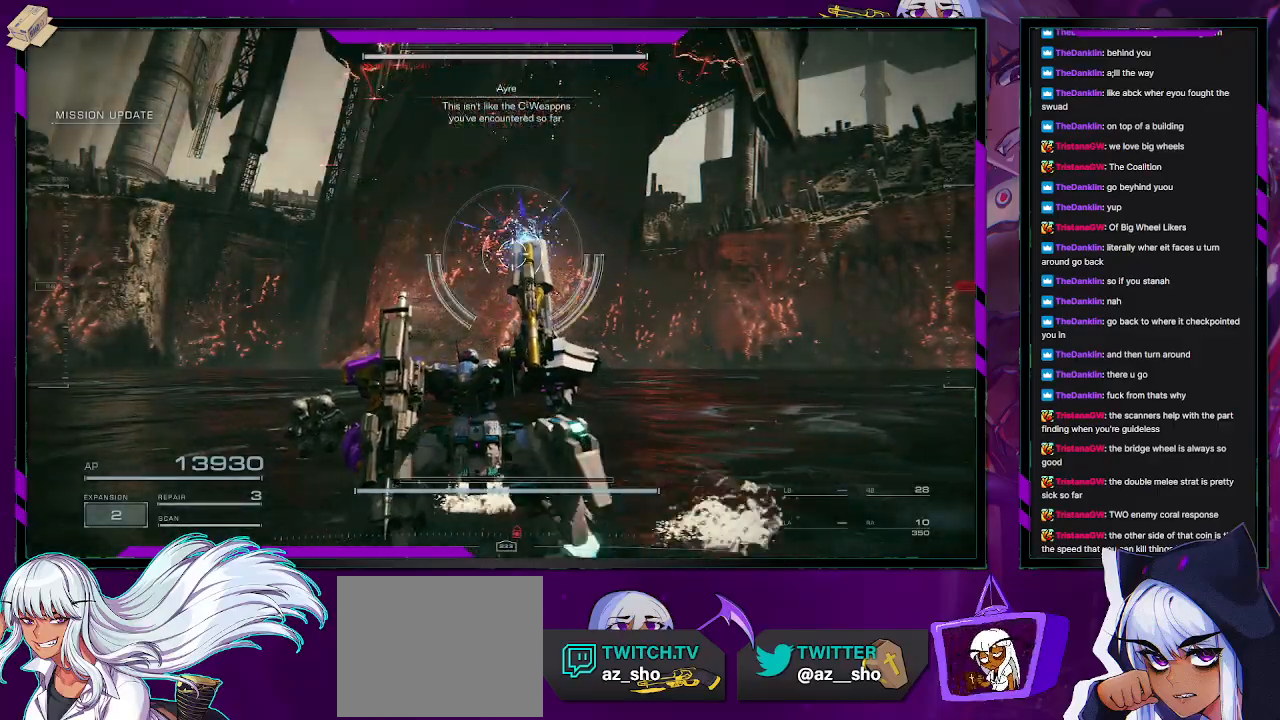
{"buttons": ["X", "R2"], "left_stick": "left", "right_stick": "center", "events": [[450, "X", "down"]]}
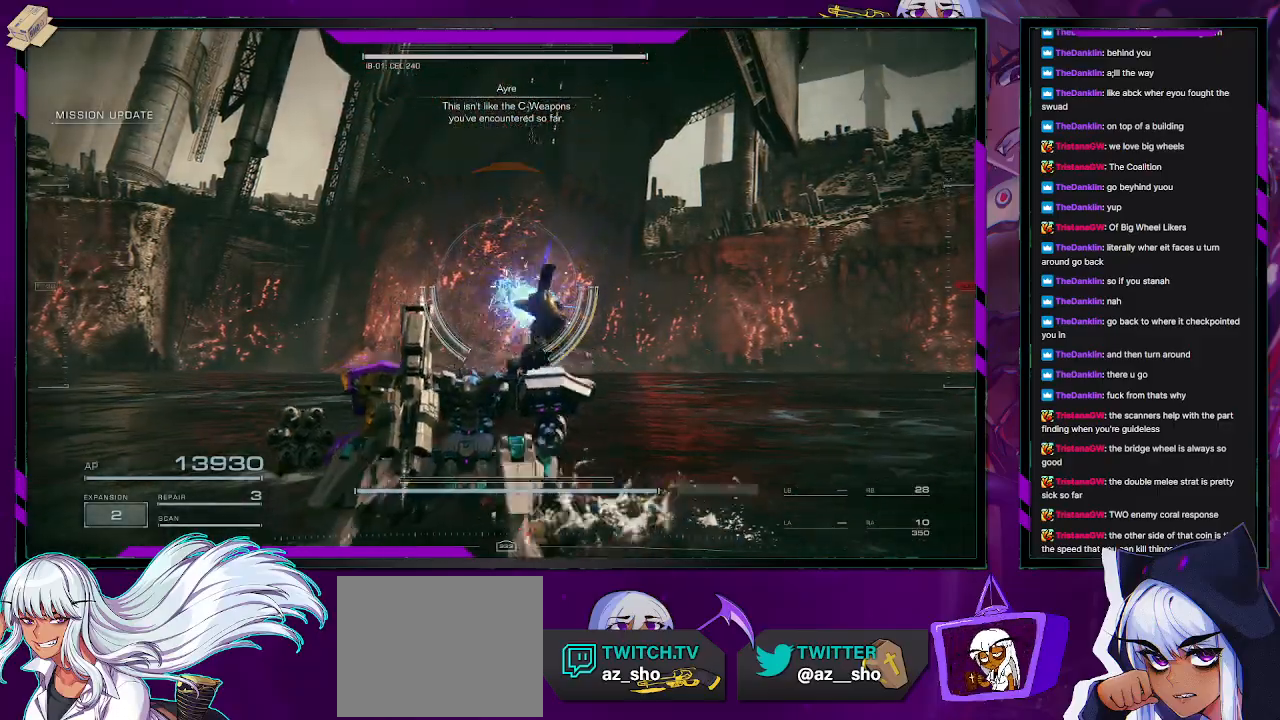
{"buttons": ["R2"], "left_stick": "left", "right_stick": "center", "events": [[317, "X", "up"]]}
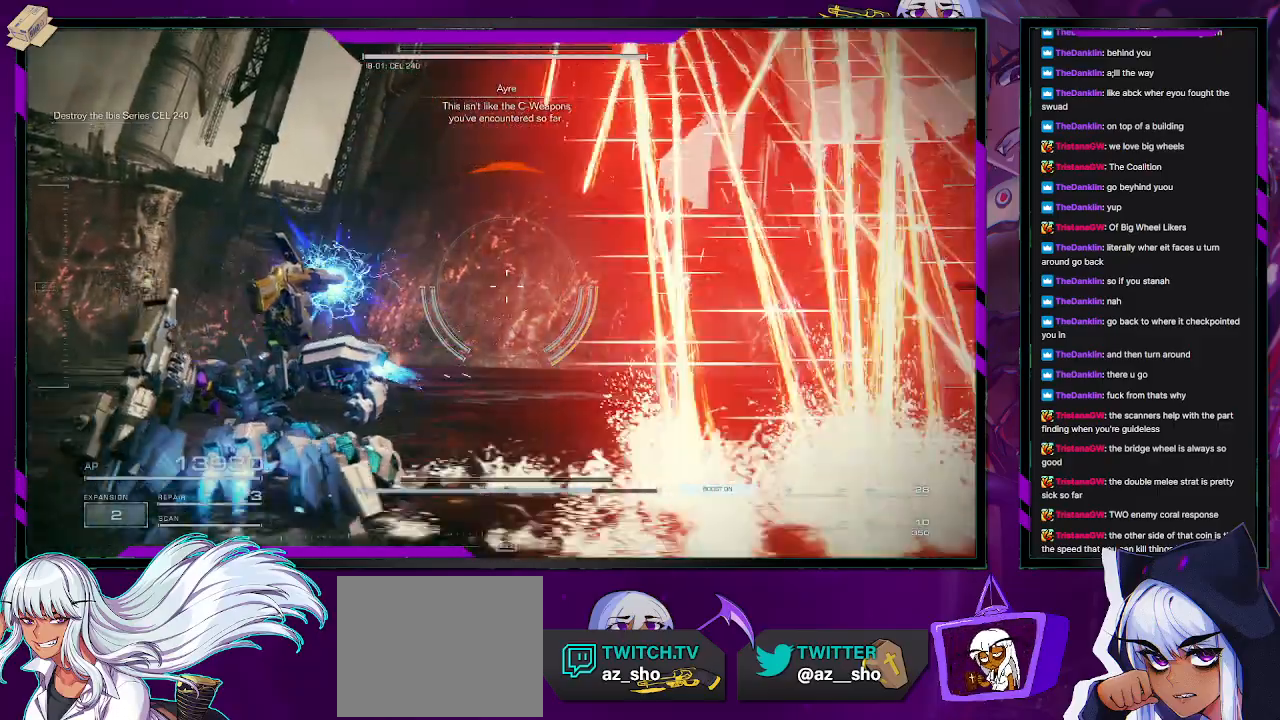
{"buttons": ["R2"], "left_stick": "down-left", "right_stick": "center", "events": [[100, "right_stick", "right"], [283, "left_stick", "down-left"], [467, "right_stick", "center"]]}
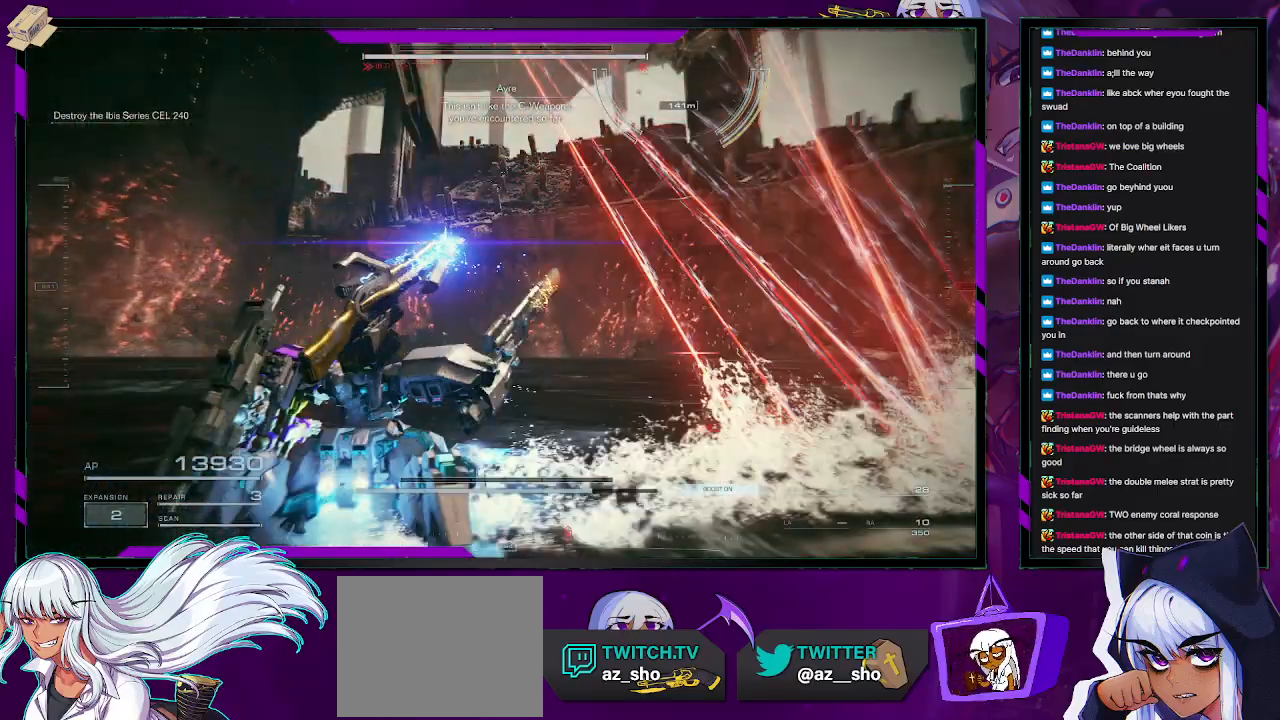
{"buttons": ["R2"], "left_stick": "down-left", "right_stick": "center", "events": [[133, "right_stick", "right"], [383, "right_stick", "center"]]}
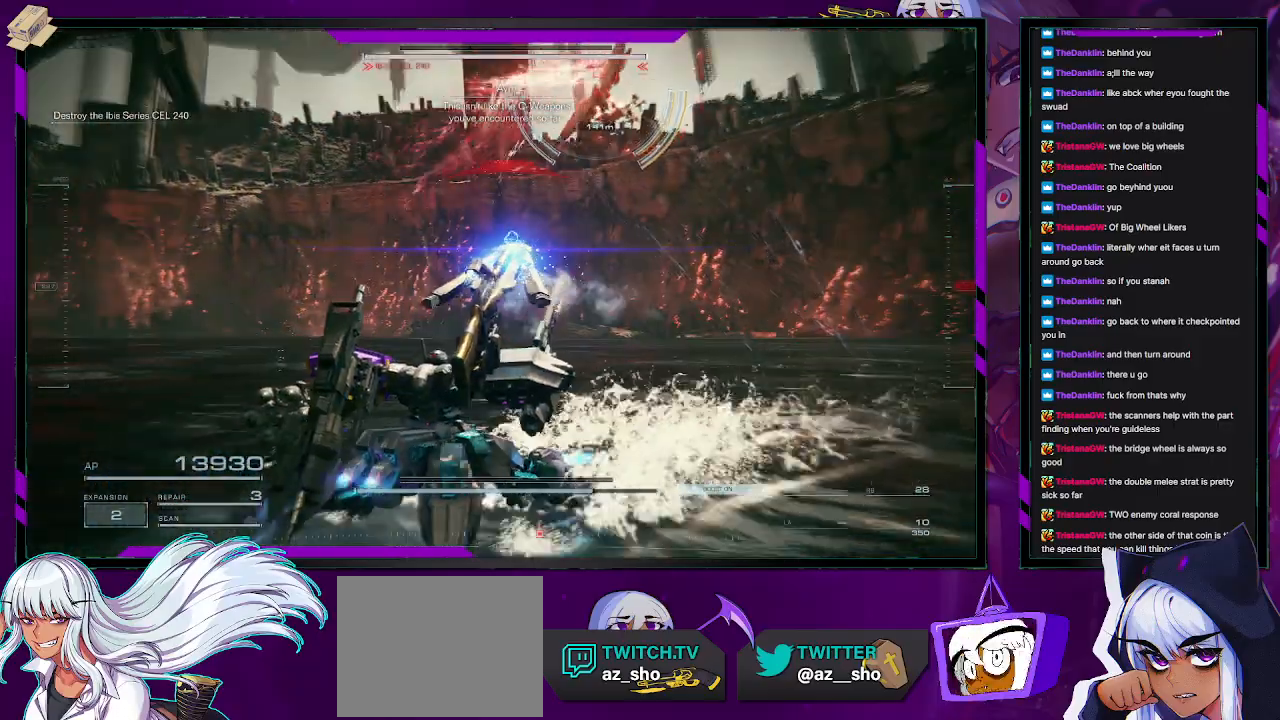
{"buttons": ["R2"], "left_stick": "up-left", "right_stick": "left", "events": [[250, "left_stick", "left"], [350, "right_stick", "left"], [400, "left_stick", "up-left"]]}
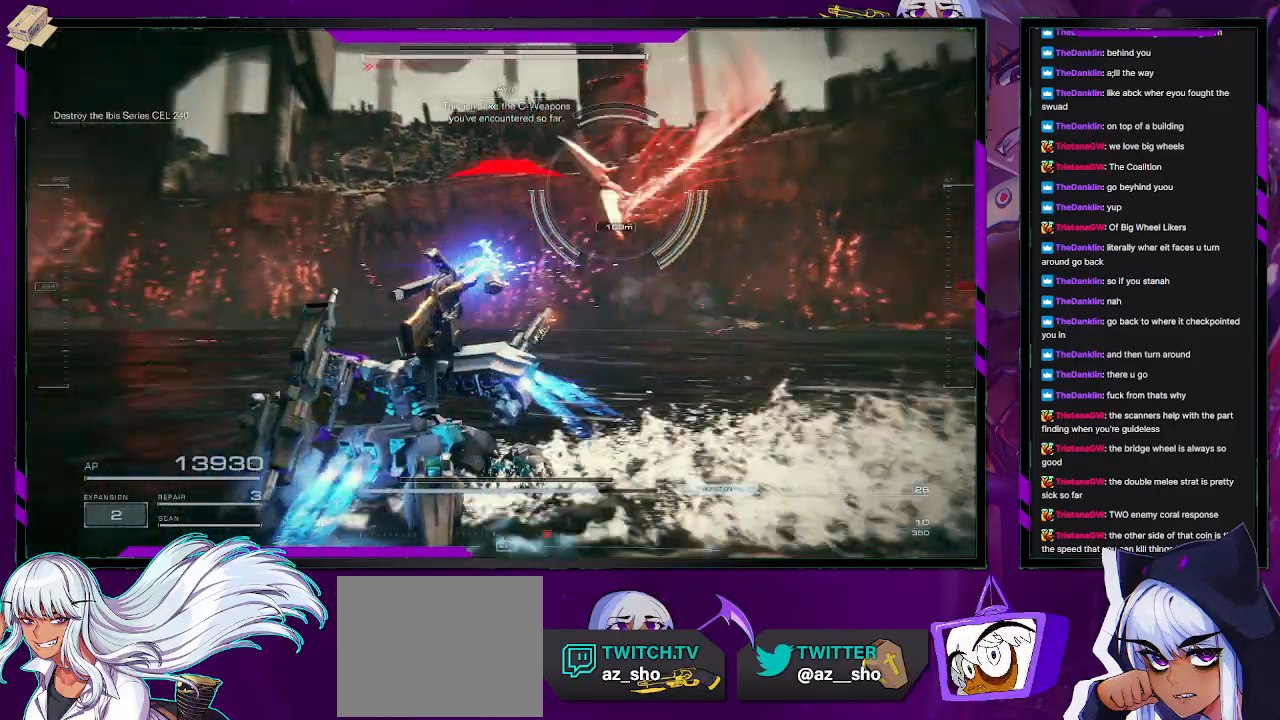
{"buttons": [], "left_stick": "up", "right_stick": "left", "events": [[150, "left_stick", "up"], [400, "R2", "up"]]}